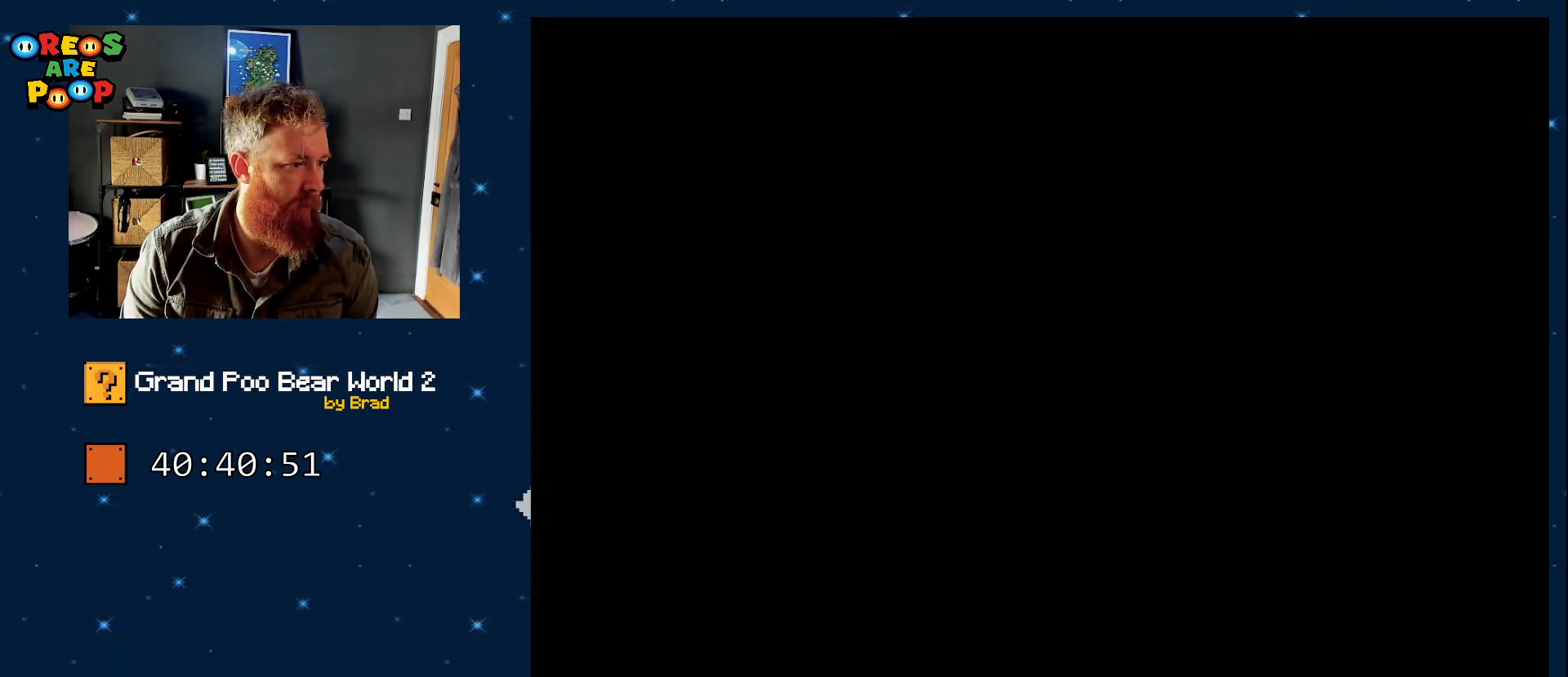
Gameplay with a controller (Nintendo layout); each line is a JSON object with the inputs held at the frame after it (dt_ms = milliseconds from this image to that frame). "events" lists button and stick changes between this image and that frame as [ms after this image, input, new state], when the widget could be followed in between. Not read: L1 L3 R1 R3 SELECT.
{"dt_ms": 500, "buttons": [], "events": [[383, "A", "down"], [500, "A", "up"]]}
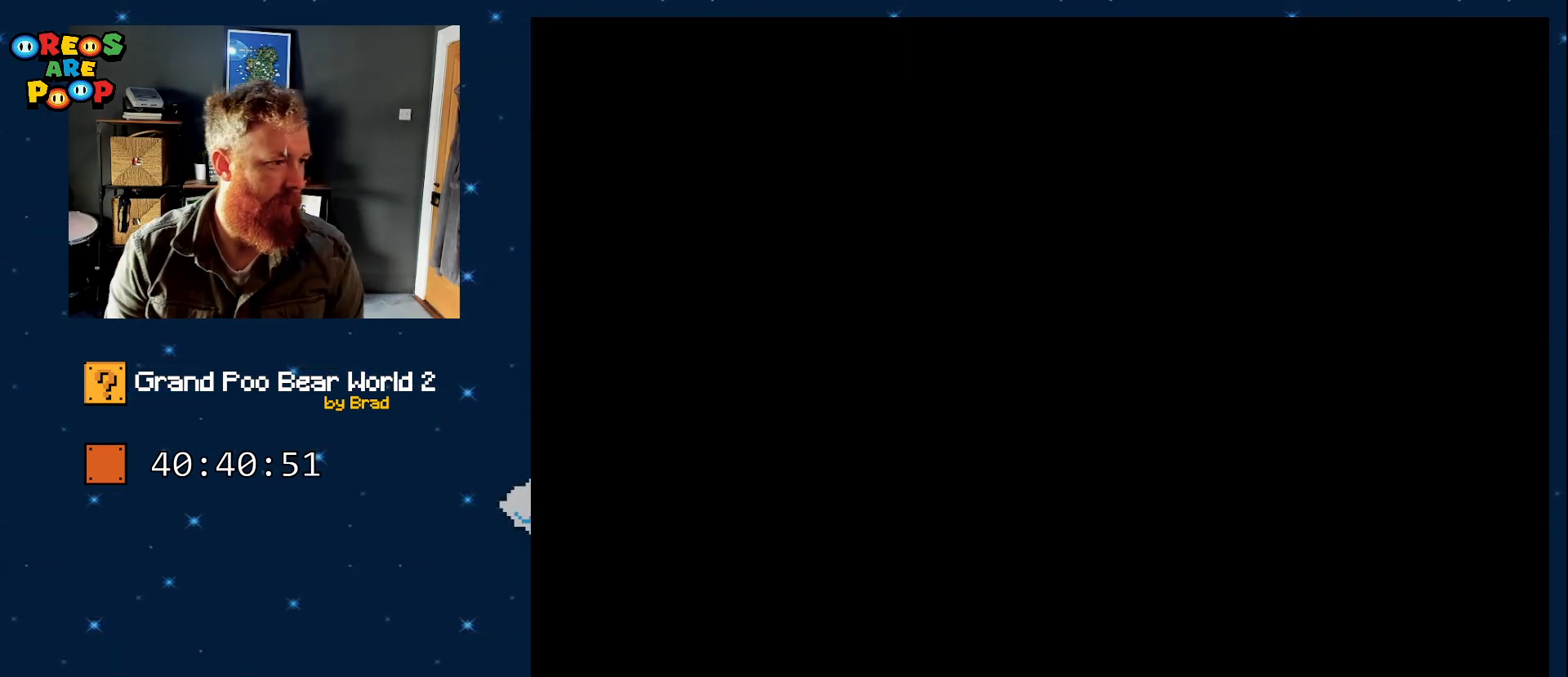
{"dt_ms": 500, "buttons": ["DPAD_DOWN"], "events": [[233, "DPAD_DOWN", "down"]]}
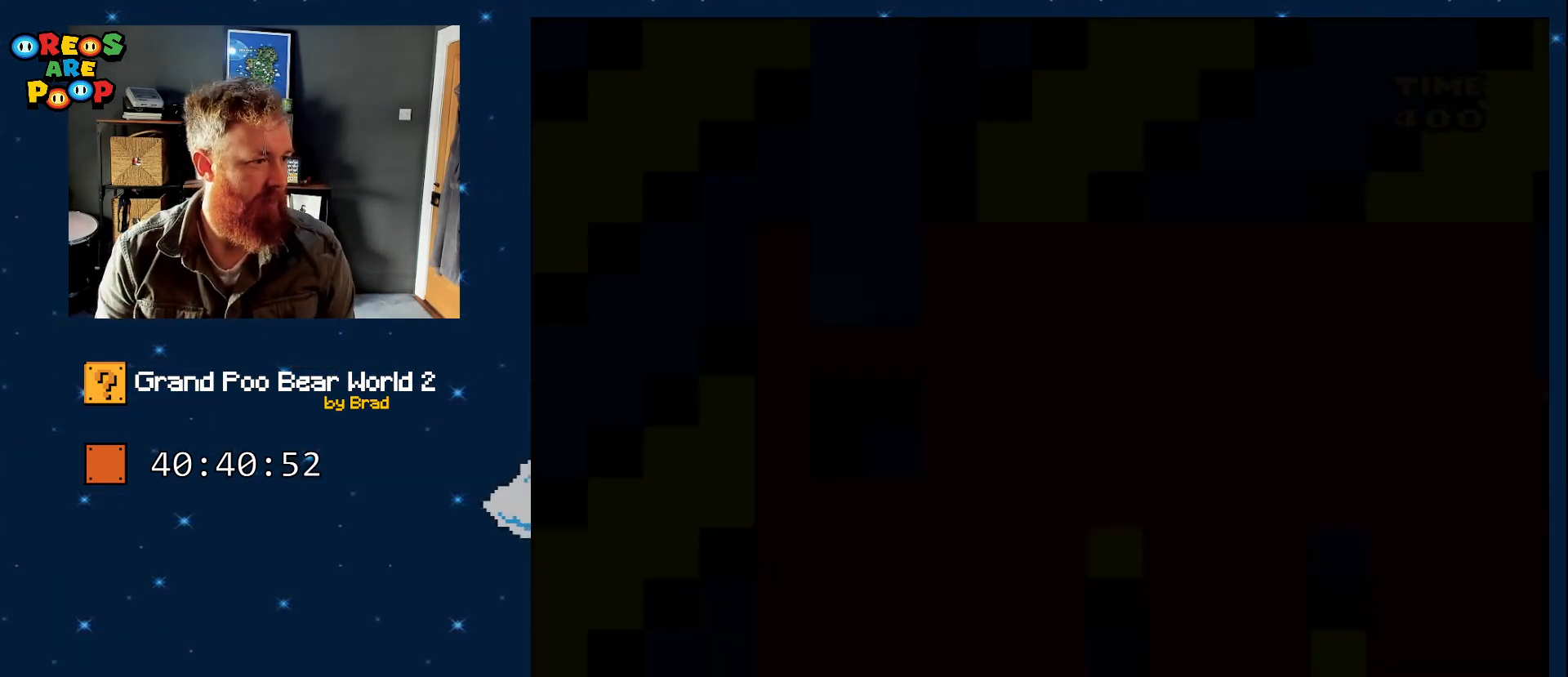
{"dt_ms": 1000, "buttons": [], "events": [[333, "DPAD_DOWN", "up"]]}
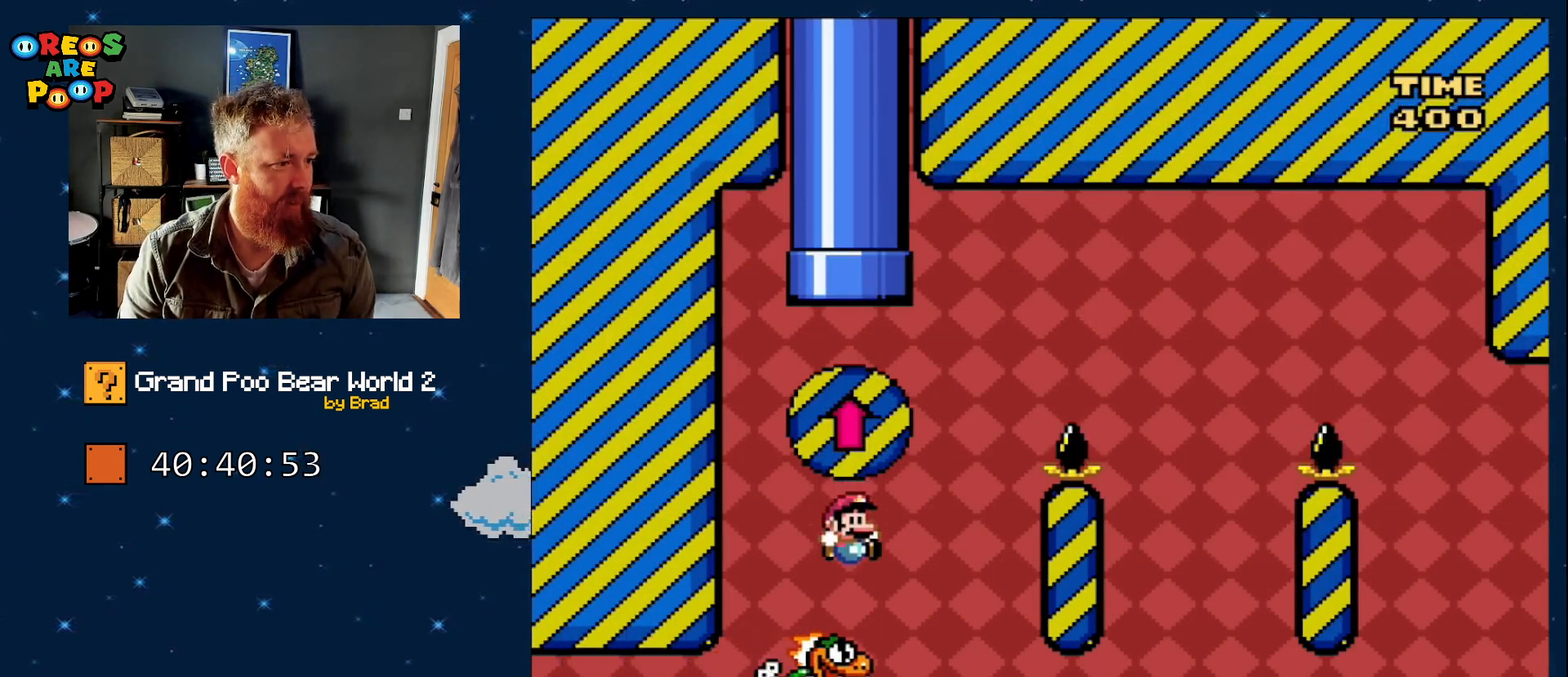
{"dt_ms": 500, "buttons": [], "events": []}
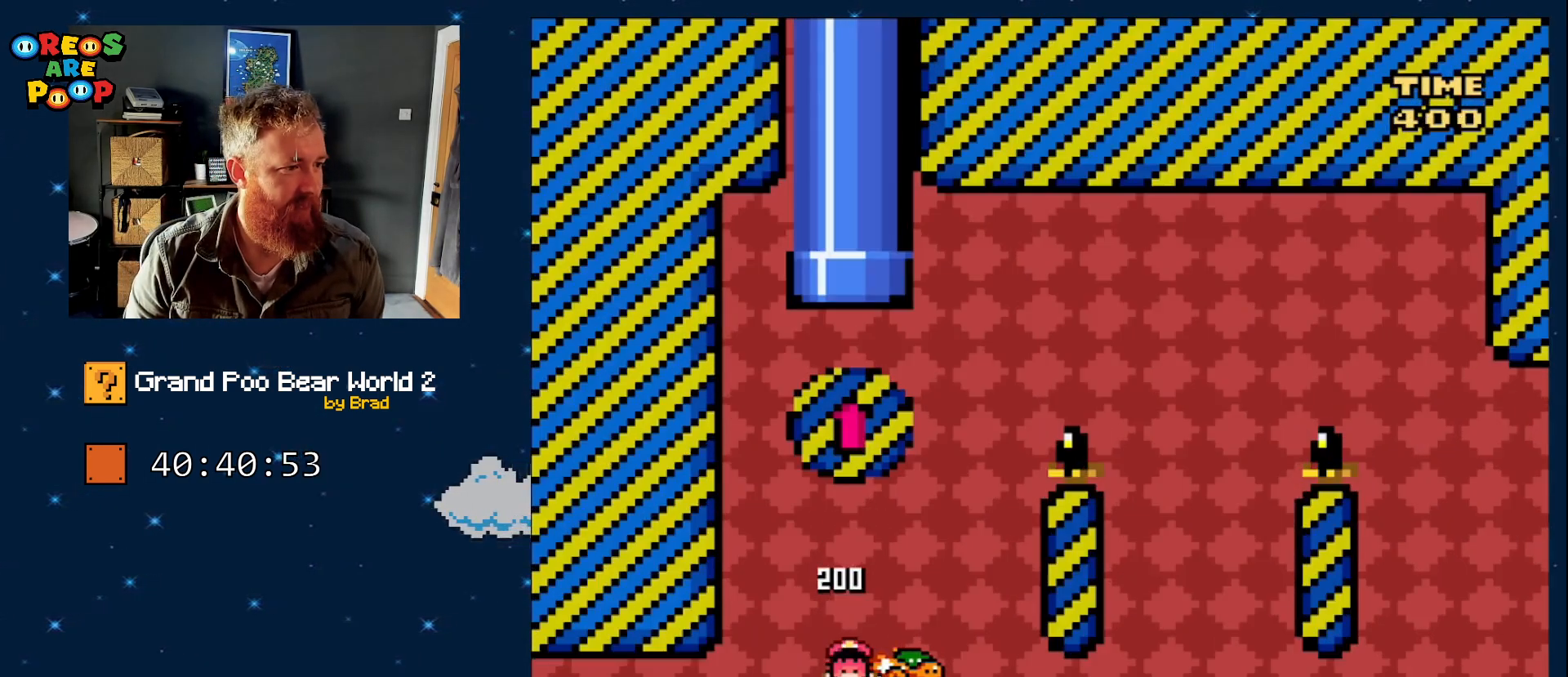
{"dt_ms": 500, "buttons": [], "events": []}
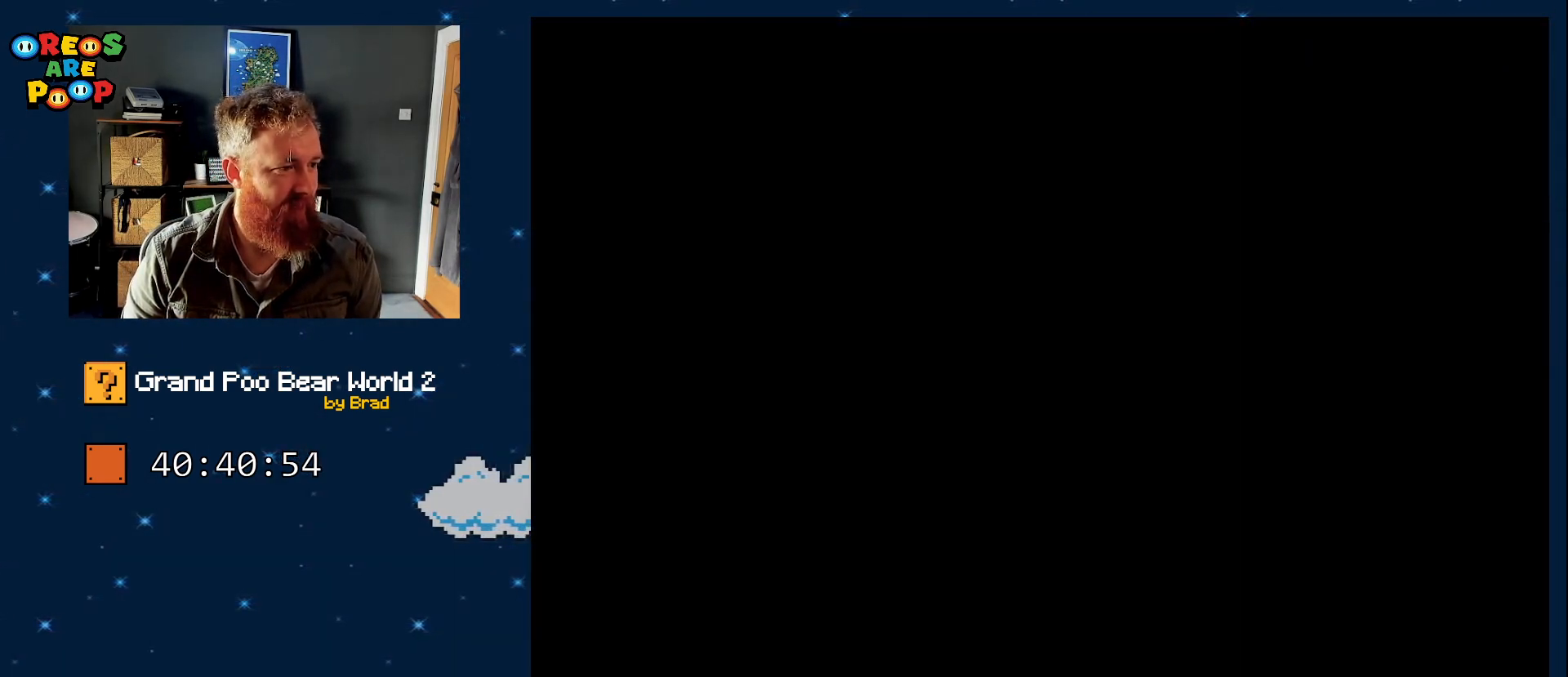
{"dt_ms": 500, "buttons": ["Y"], "events": [[117, "Y", "down"]]}
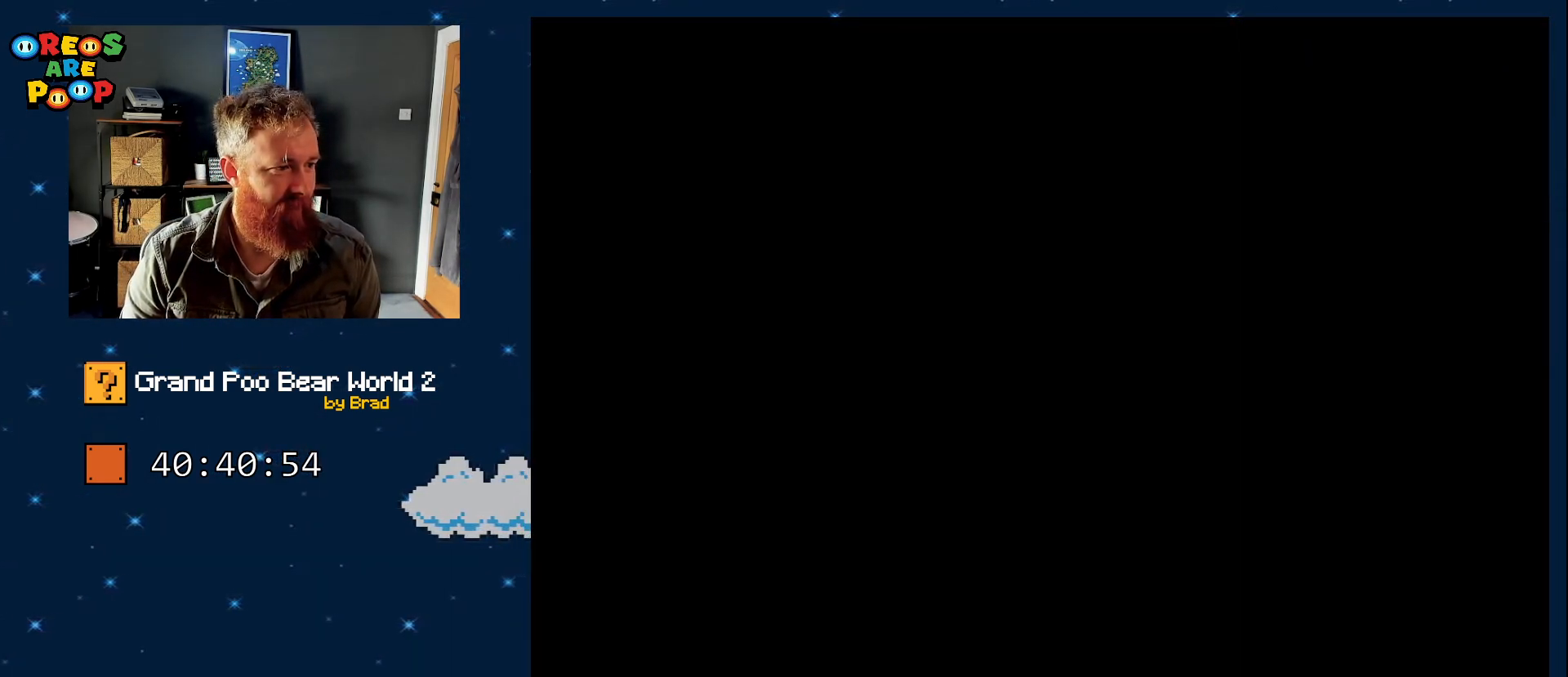
{"dt_ms": 500, "buttons": ["Y"], "events": []}
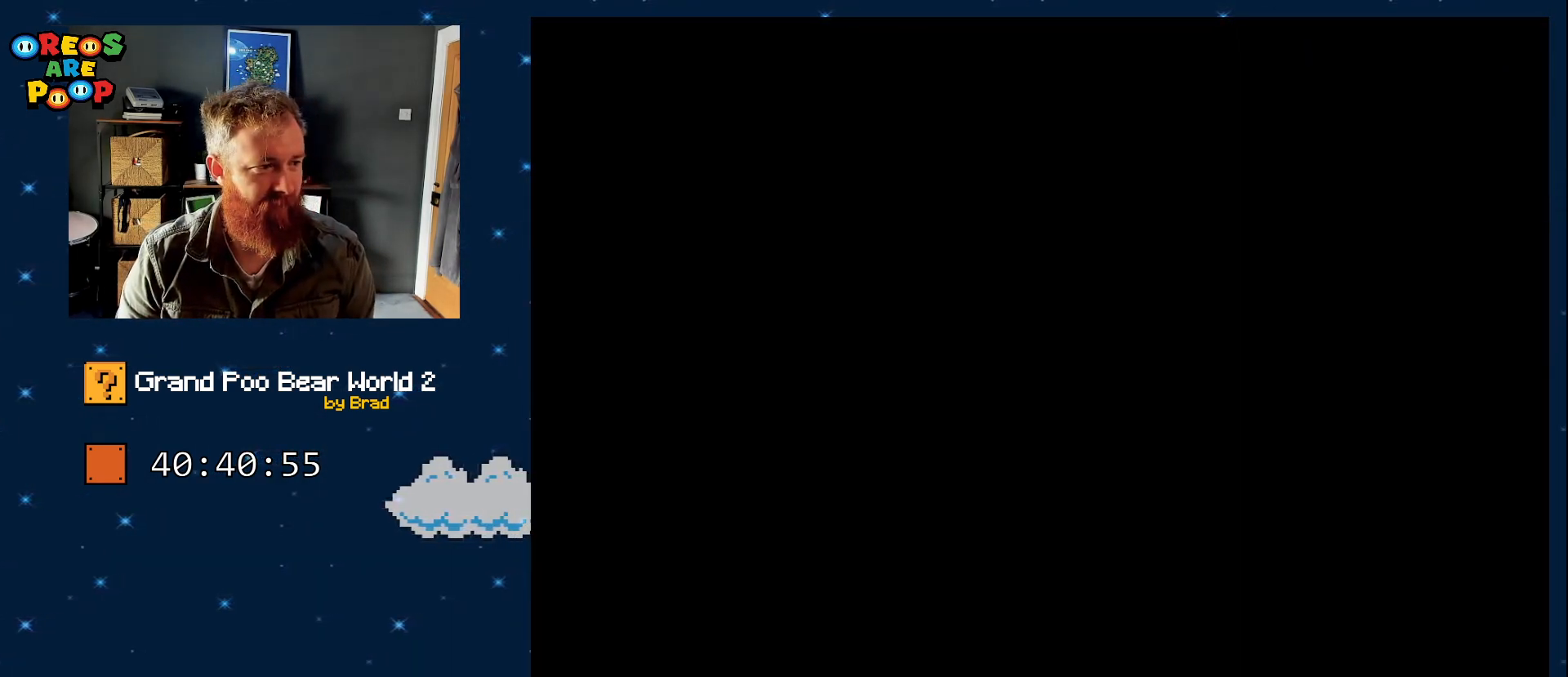
{"dt_ms": 1000, "buttons": ["Y"], "events": []}
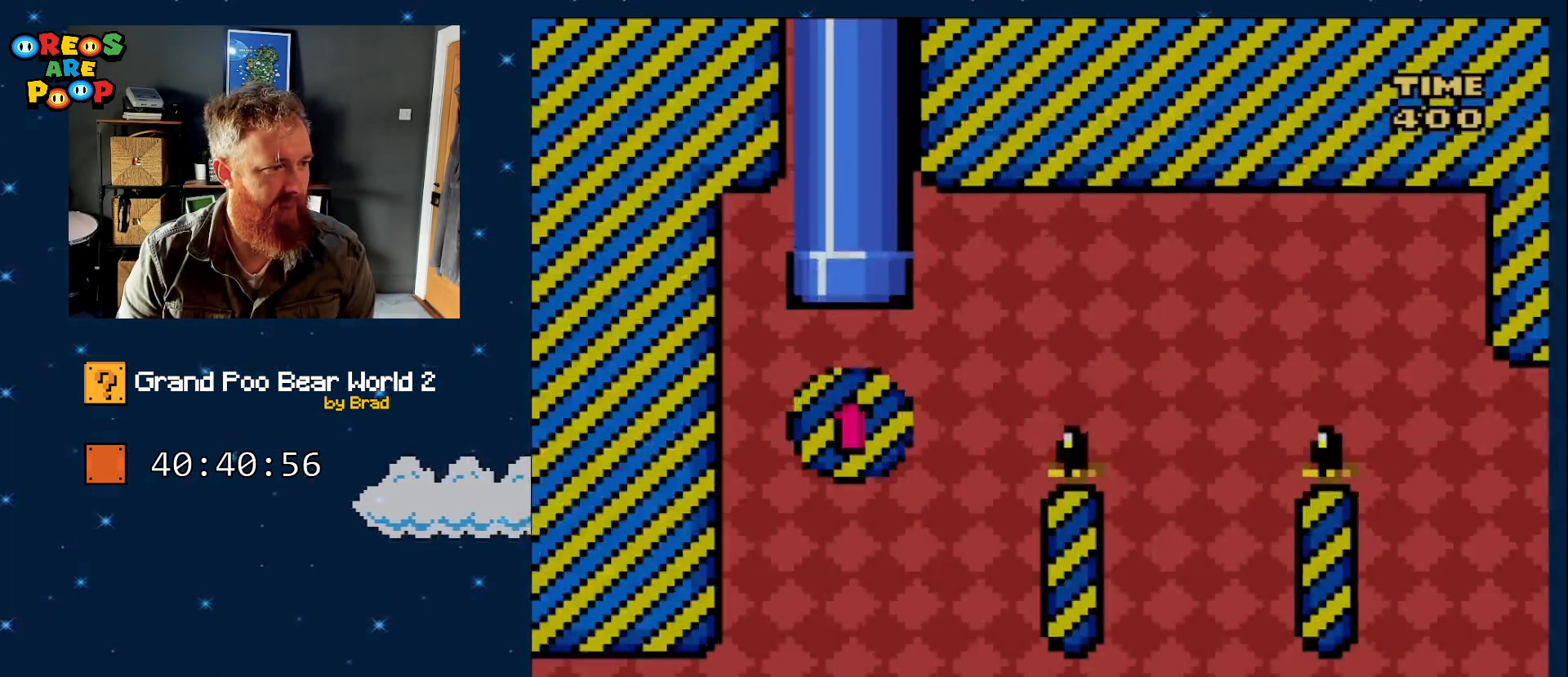
{"dt_ms": 500, "buttons": ["Y"], "events": []}
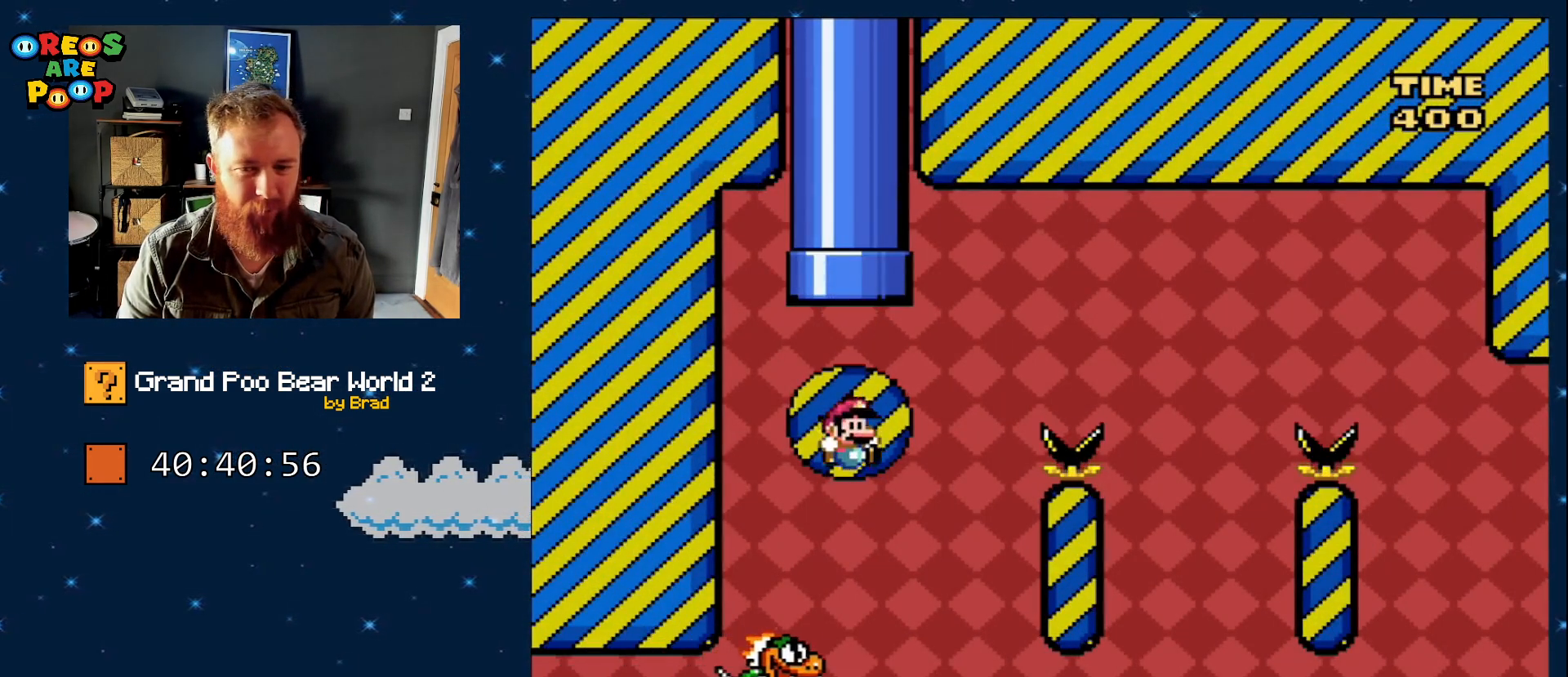
{"dt_ms": 500, "buttons": ["B", "Y", "DPAD_RIGHT"], "events": [[83, "DPAD_RIGHT", "down"], [167, "B", "down"]]}
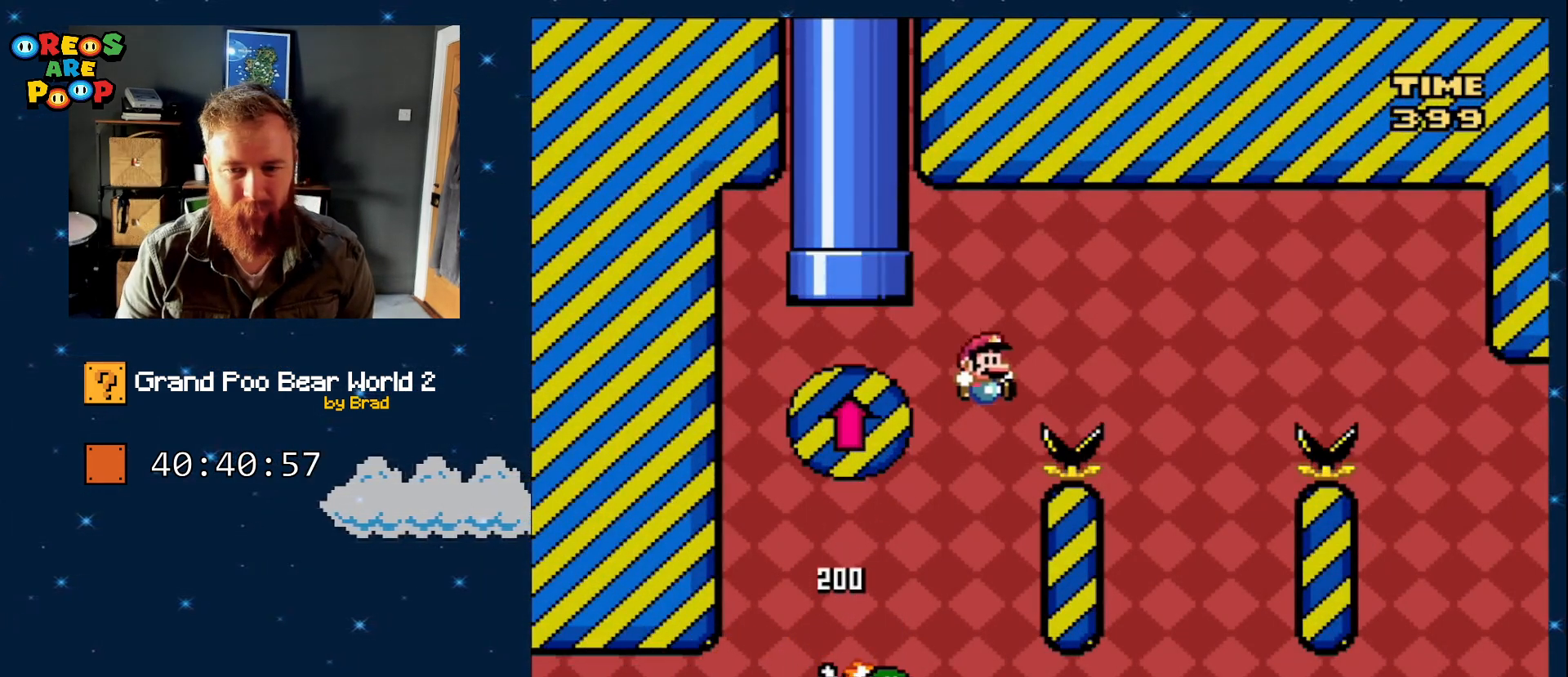
{"dt_ms": 500, "buttons": ["B", "Y", "DPAD_LEFT"], "events": [[233, "DPAD_RIGHT", "up"], [283, "B", "up"], [333, "DPAD_LEFT", "down"], [417, "B", "down"]]}
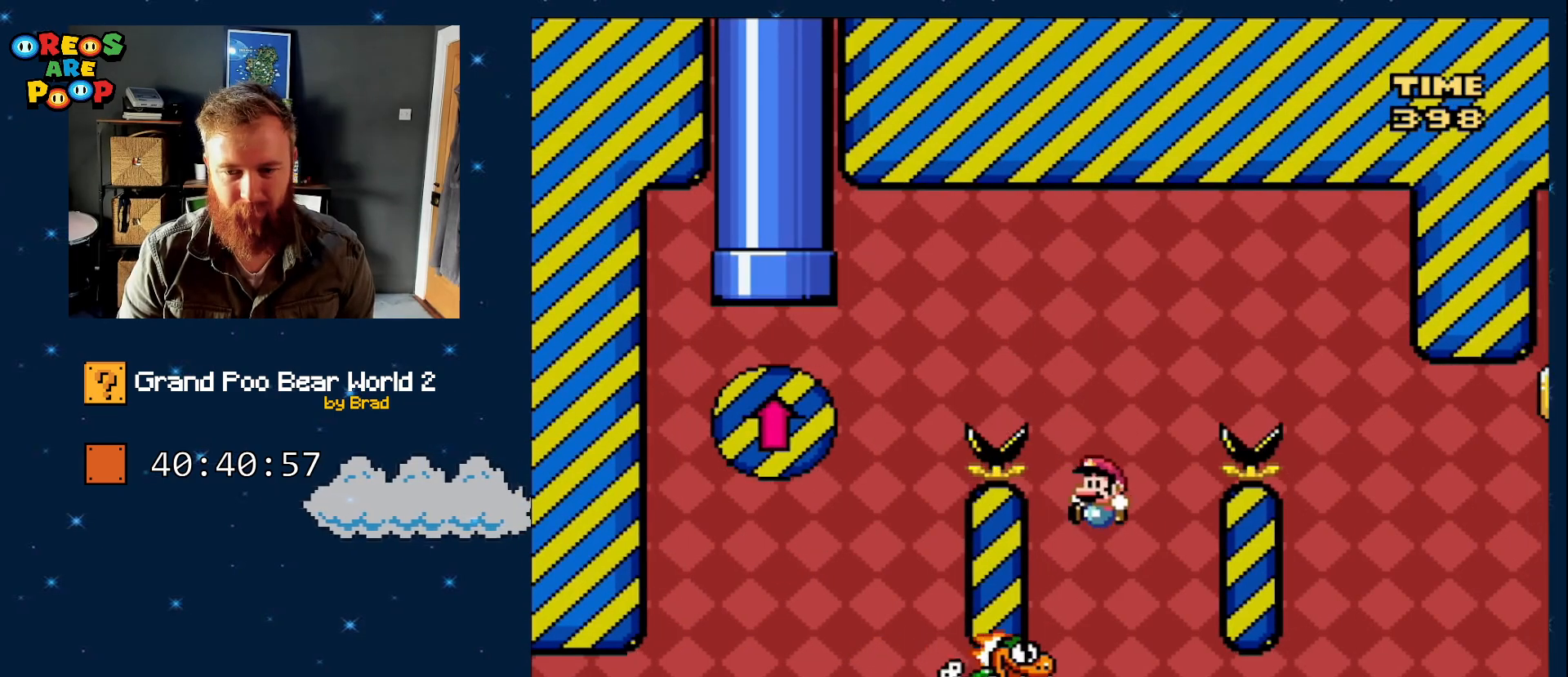
{"dt_ms": 500, "buttons": ["B", "Y", "DPAD_RIGHT"], "events": [[17, "DPAD_LEFT", "up"], [133, "DPAD_RIGHT", "down"]]}
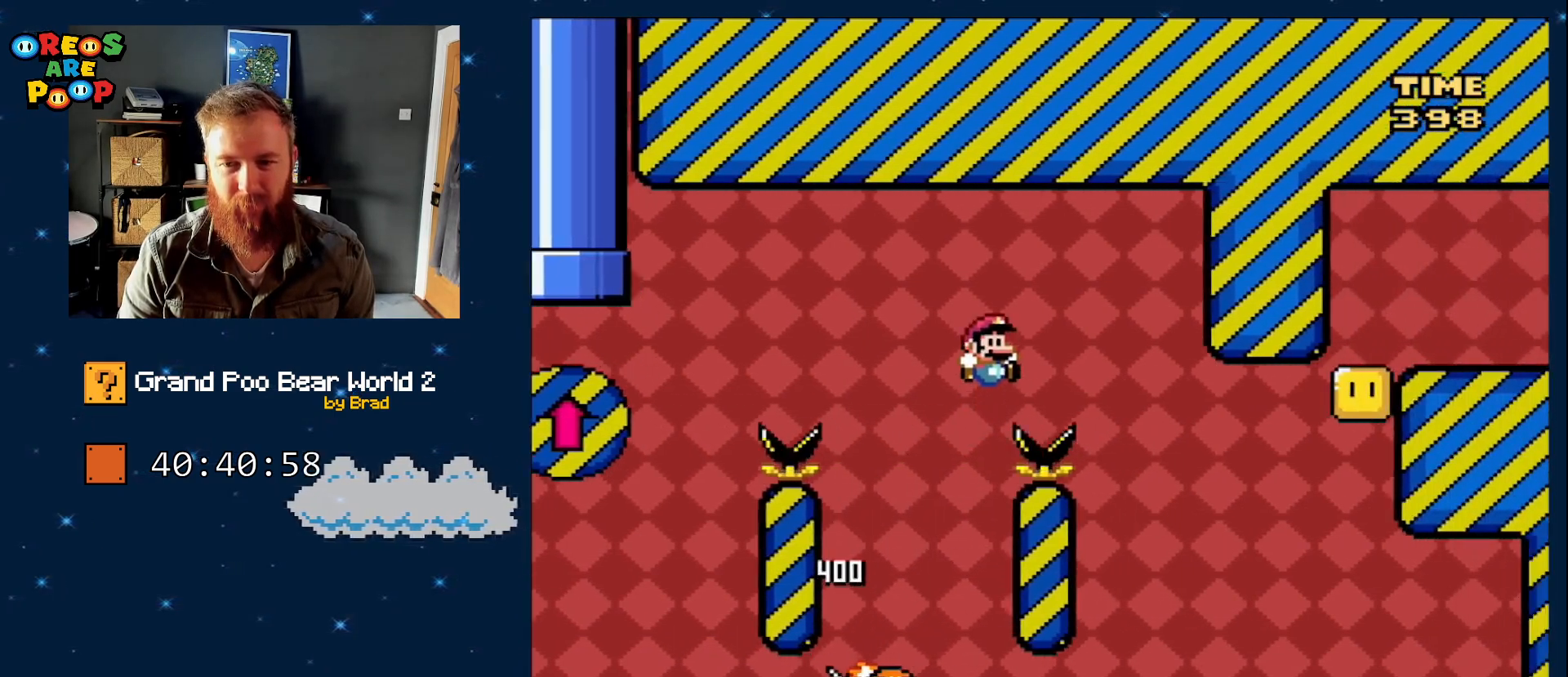
{"dt_ms": 500, "buttons": ["B", "Y", "DPAD_RIGHT"], "events": [[167, "DPAD_RIGHT", "up"], [217, "B", "up"], [267, "DPAD_LEFT", "down"], [333, "B", "down"], [400, "DPAD_LEFT", "up"], [483, "DPAD_RIGHT", "down"]]}
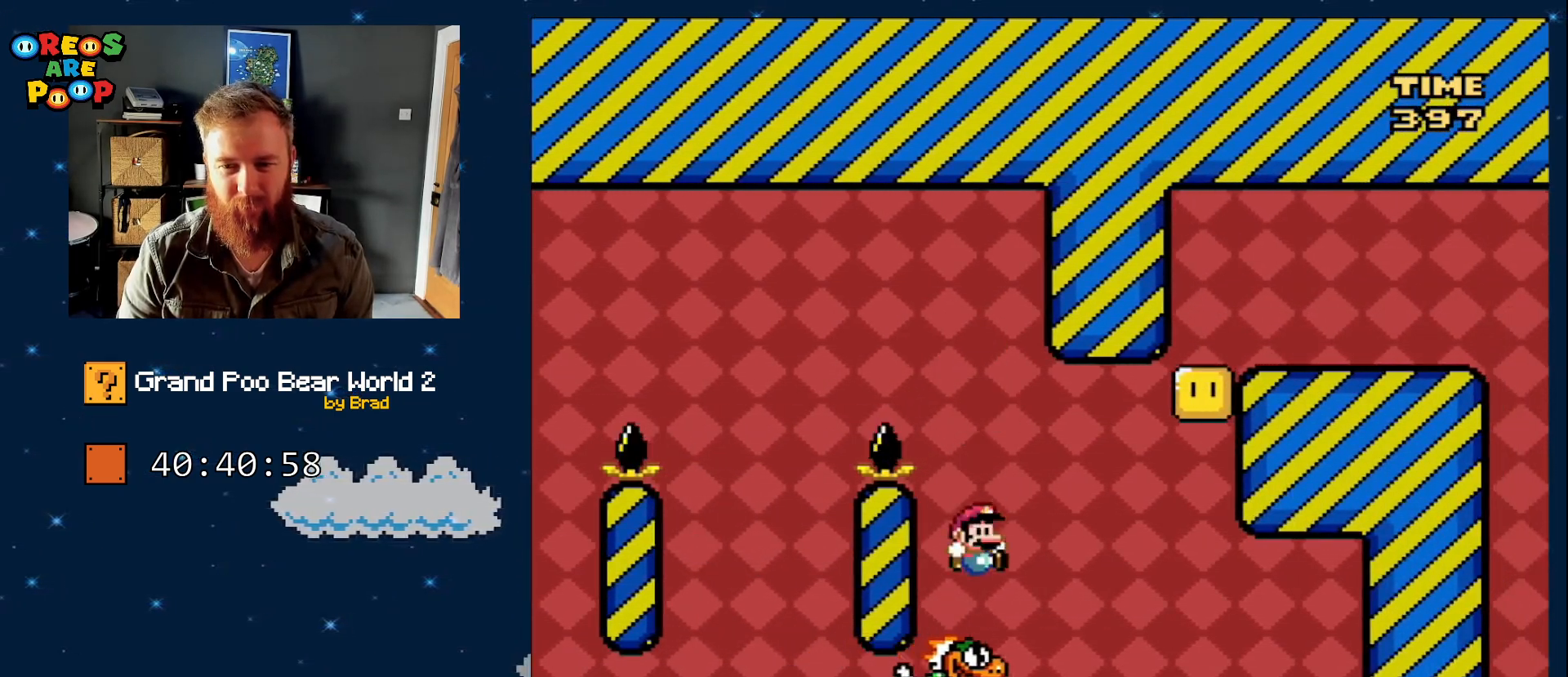
{"dt_ms": 500, "buttons": ["Y"], "events": [[167, "B", "up"], [167, "DPAD_RIGHT", "up"]]}
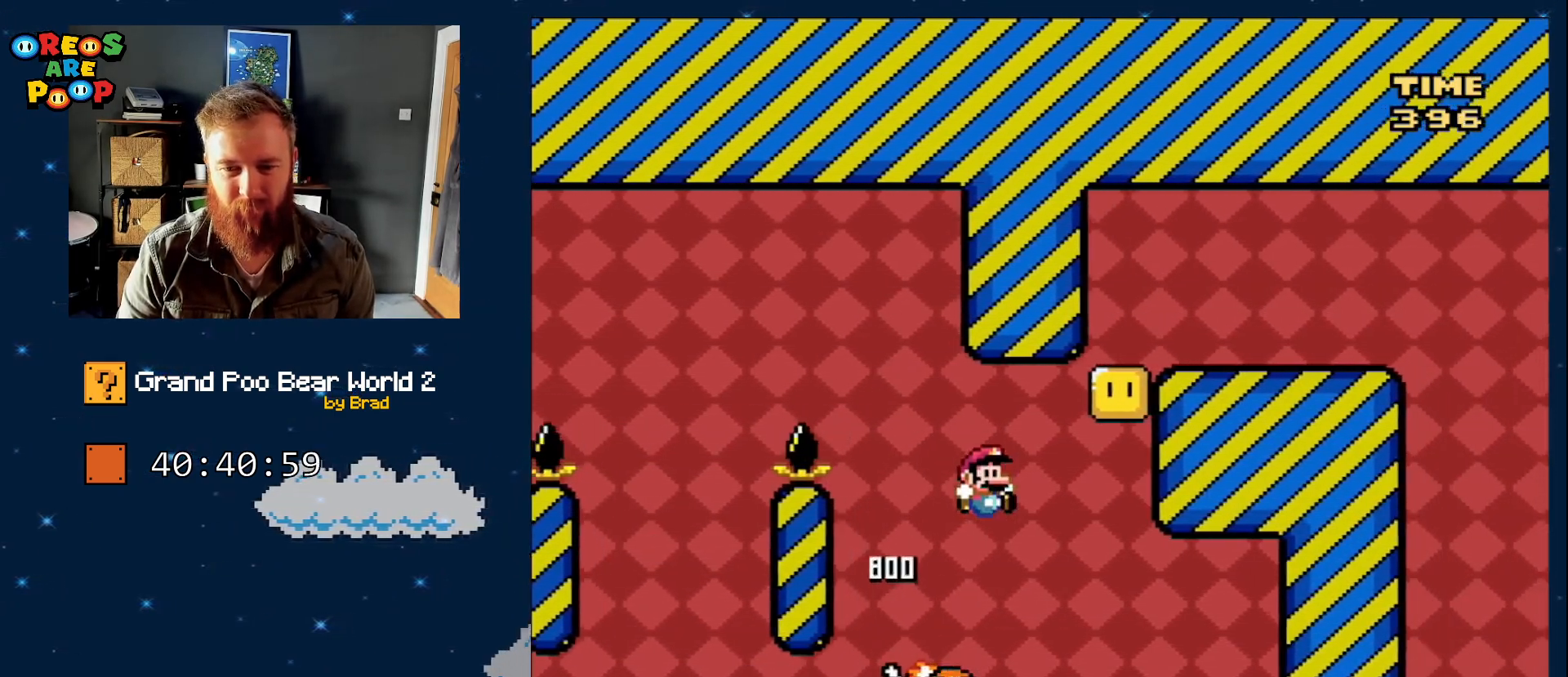
{"dt_ms": 500, "buttons": ["Y", "DPAD_LEFT"], "events": [[50, "DPAD_RIGHT", "down"], [83, "B", "down"], [200, "DPAD_RIGHT", "up"], [317, "DPAD_LEFT", "down"], [383, "B", "up"]]}
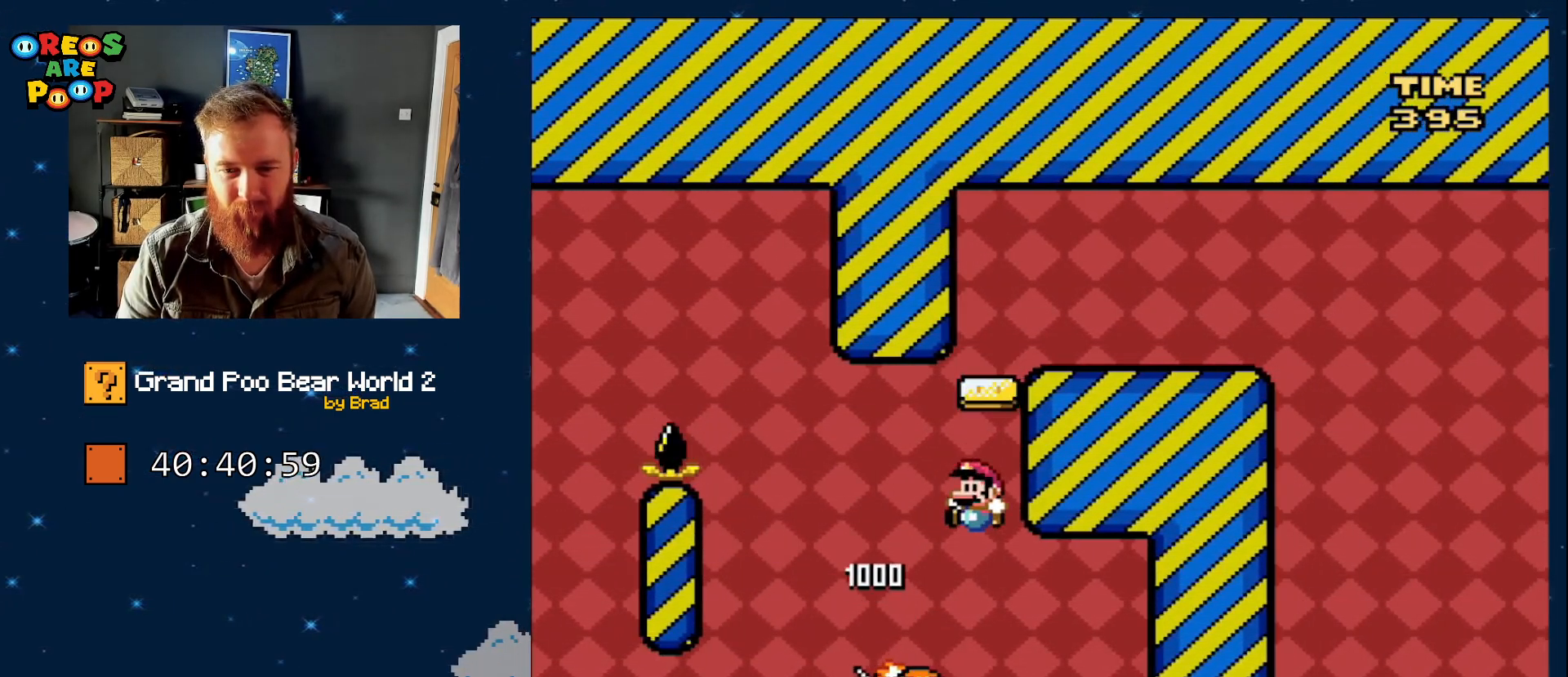
{"dt_ms": 500, "buttons": ["B", "Y", "DPAD_RIGHT"], "events": [[33, "DPAD_LEFT", "up"], [67, "B", "down"], [167, "DPAD_RIGHT", "down"]]}
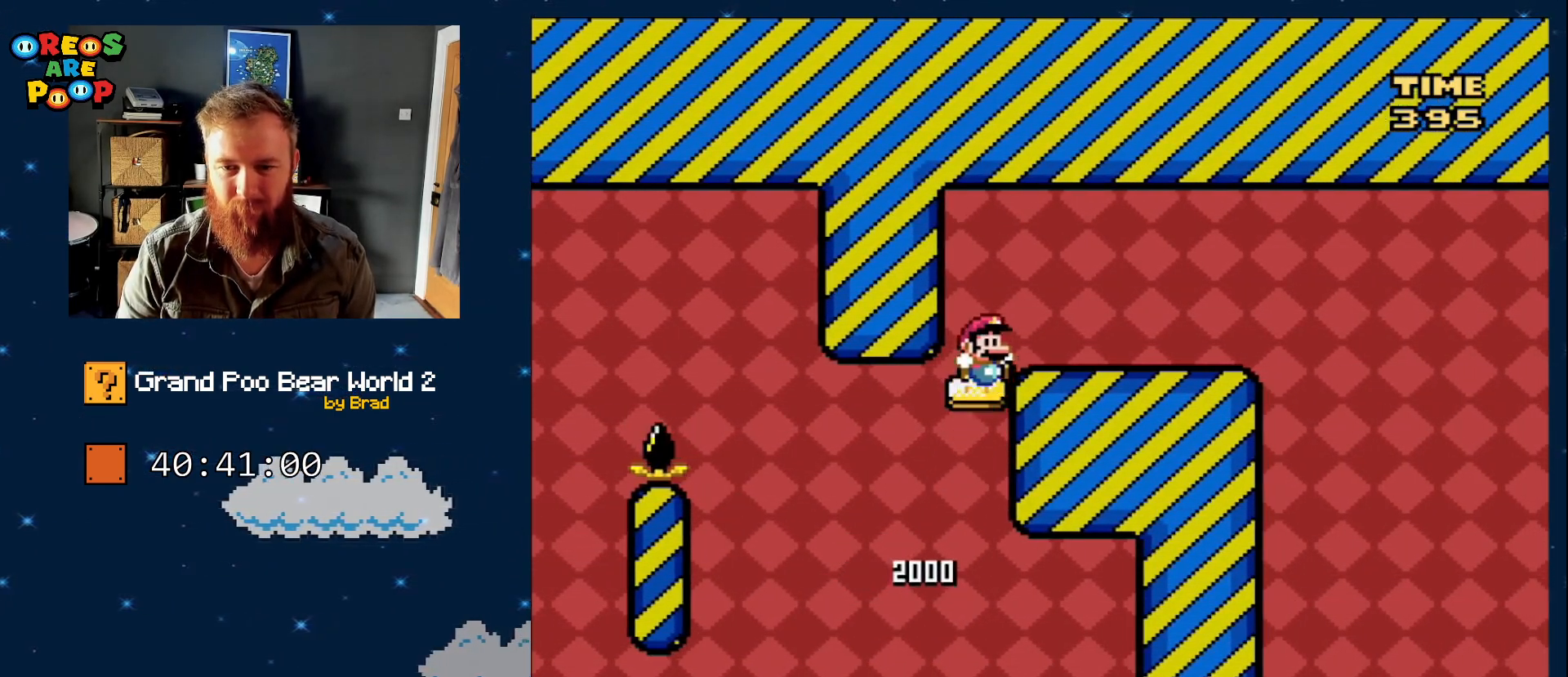
{"dt_ms": 500, "buttons": ["X"], "events": [[300, "B", "up"], [300, "X", "down"], [350, "Y", "up"], [483, "DPAD_RIGHT", "up"]]}
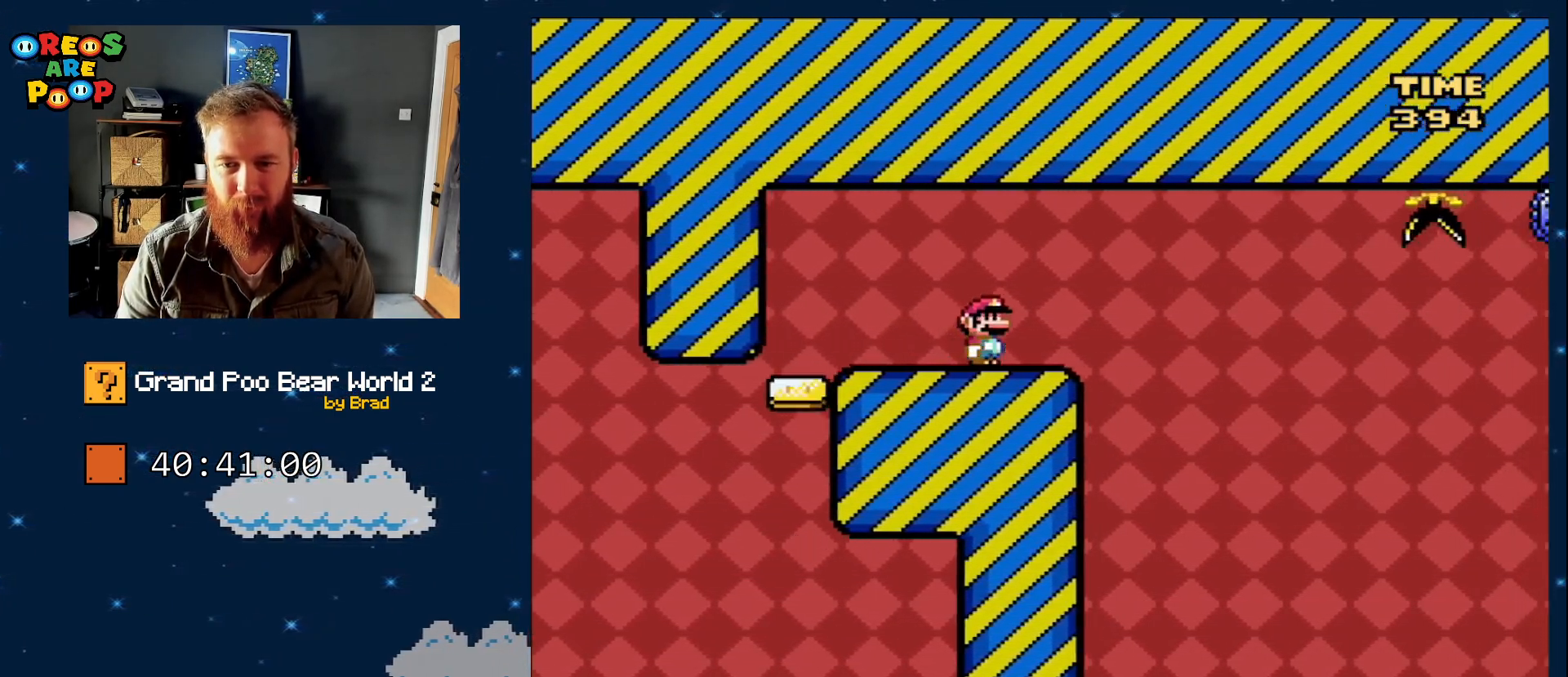
{"dt_ms": 500, "buttons": ["X", "DPAD_RIGHT"], "events": [[83, "DPAD_LEFT", "down"], [233, "DPAD_LEFT", "up"], [333, "DPAD_RIGHT", "down"]]}
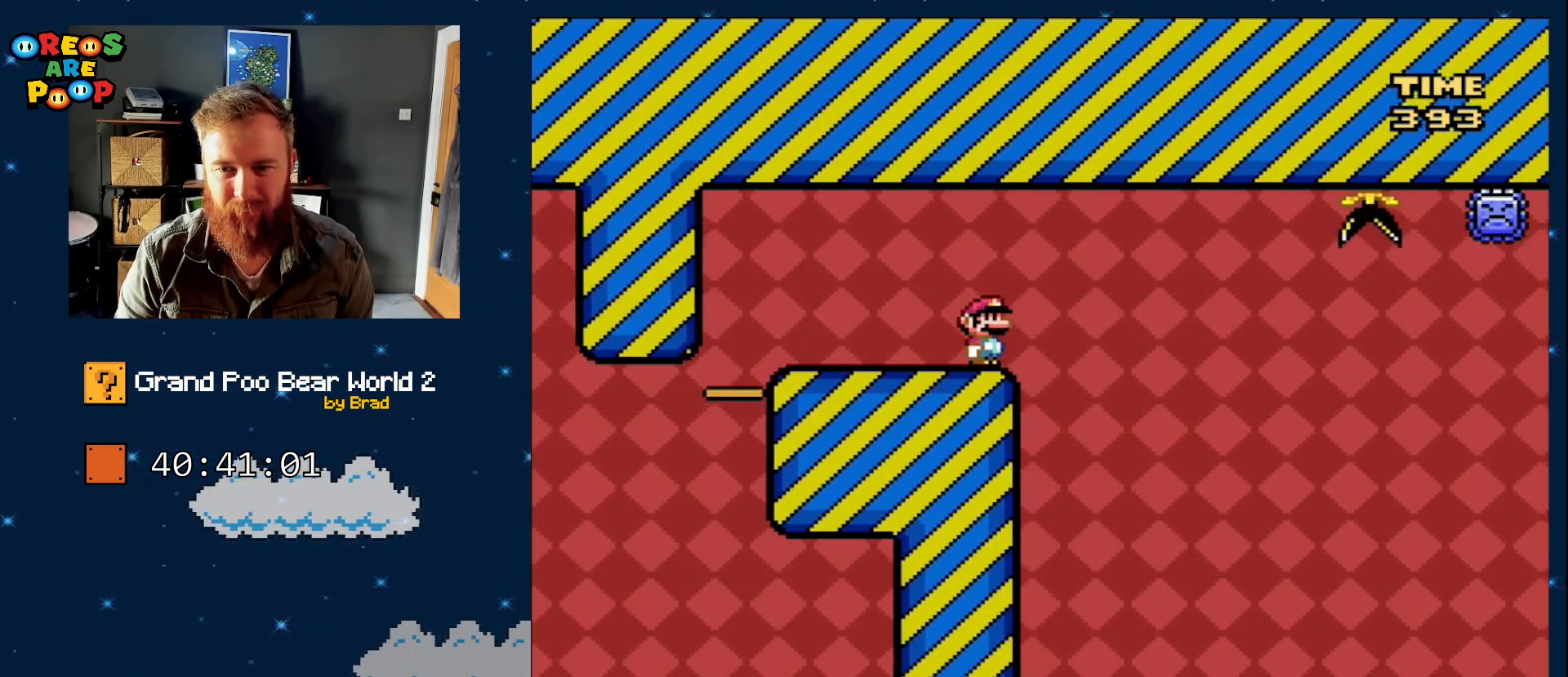
{"dt_ms": 500, "buttons": ["A", "X", "DPAD_RIGHT"], "events": [[100, "A", "down"]]}
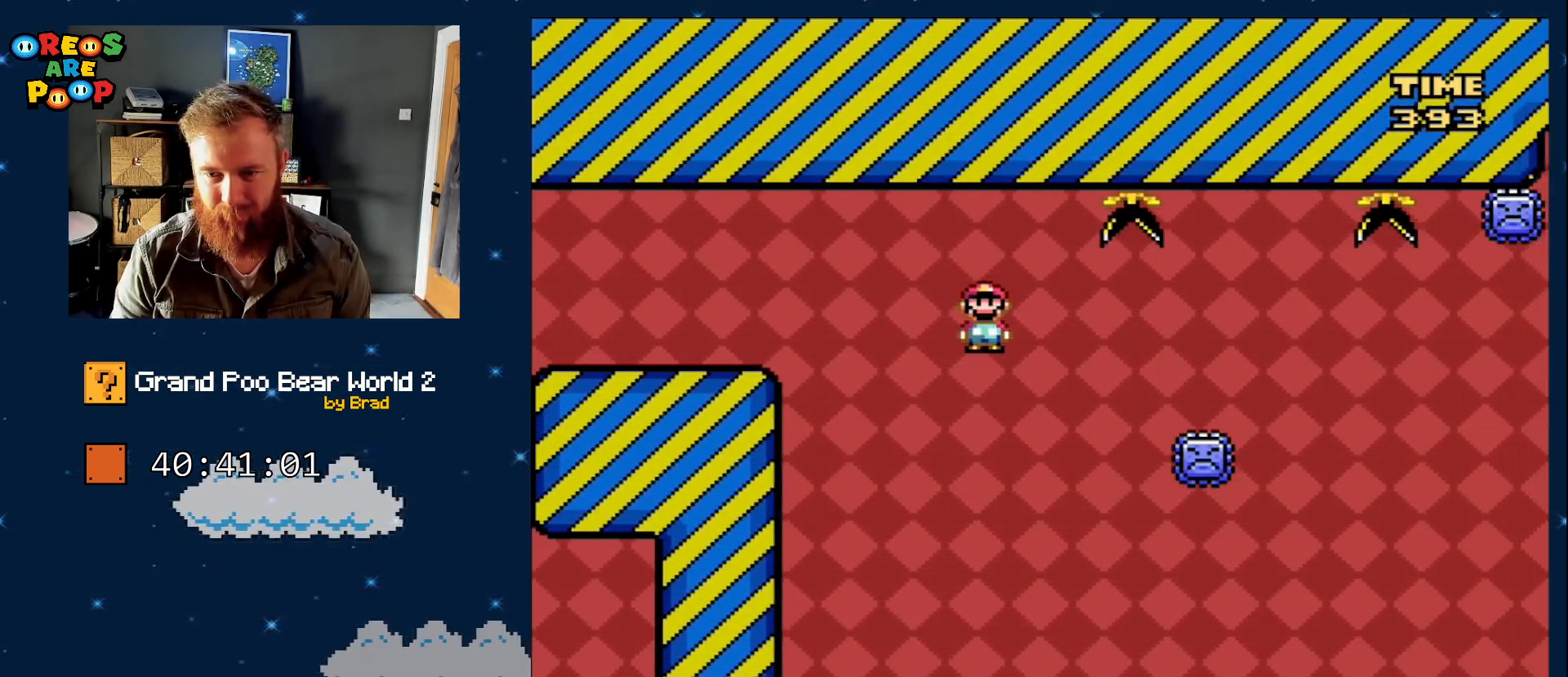
{"dt_ms": 500, "buttons": ["A", "X"], "events": [[450, "DPAD_RIGHT", "up"]]}
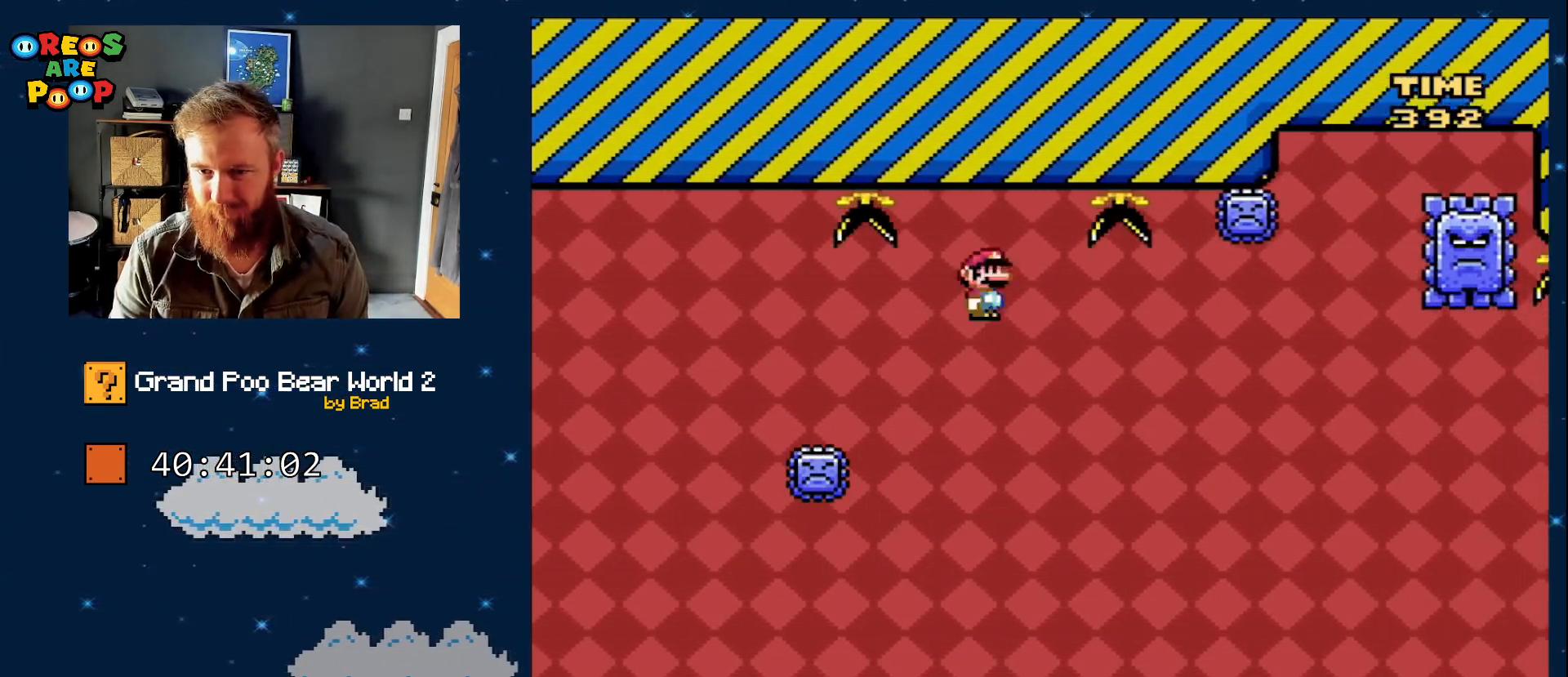
{"dt_ms": 500, "buttons": ["A", "X", "DPAD_RIGHT"], "events": [[33, "DPAD_LEFT", "down"], [183, "DPAD_LEFT", "up"], [217, "A", "up"], [283, "DPAD_RIGHT", "down"], [400, "A", "down"]]}
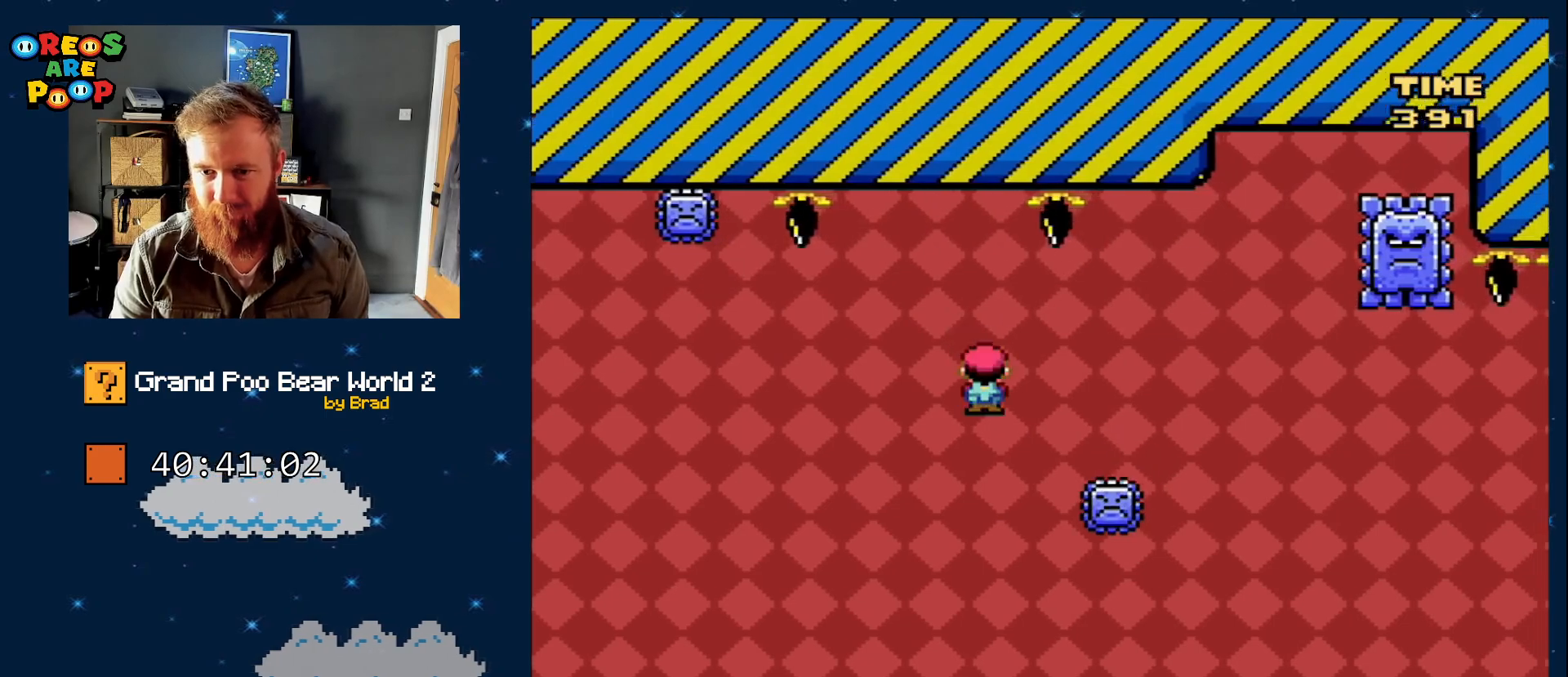
{"dt_ms": 500, "buttons": ["A", "X"], "events": [[450, "DPAD_RIGHT", "up"]]}
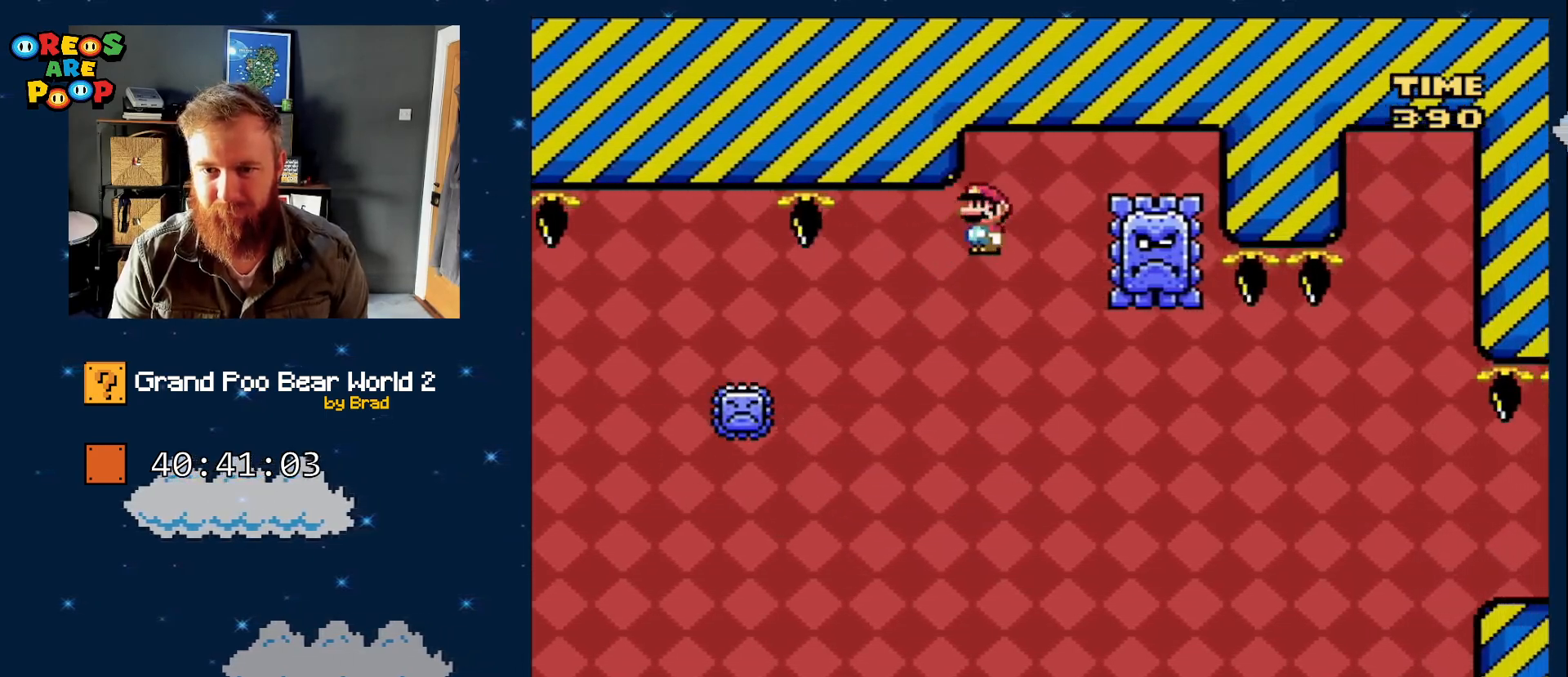
{"dt_ms": 500, "buttons": ["A", "X", "DPAD_RIGHT"], "events": [[50, "DPAD_LEFT", "down"], [233, "A", "up"], [233, "DPAD_LEFT", "up"], [417, "DPAD_RIGHT", "down"], [467, "A", "down"]]}
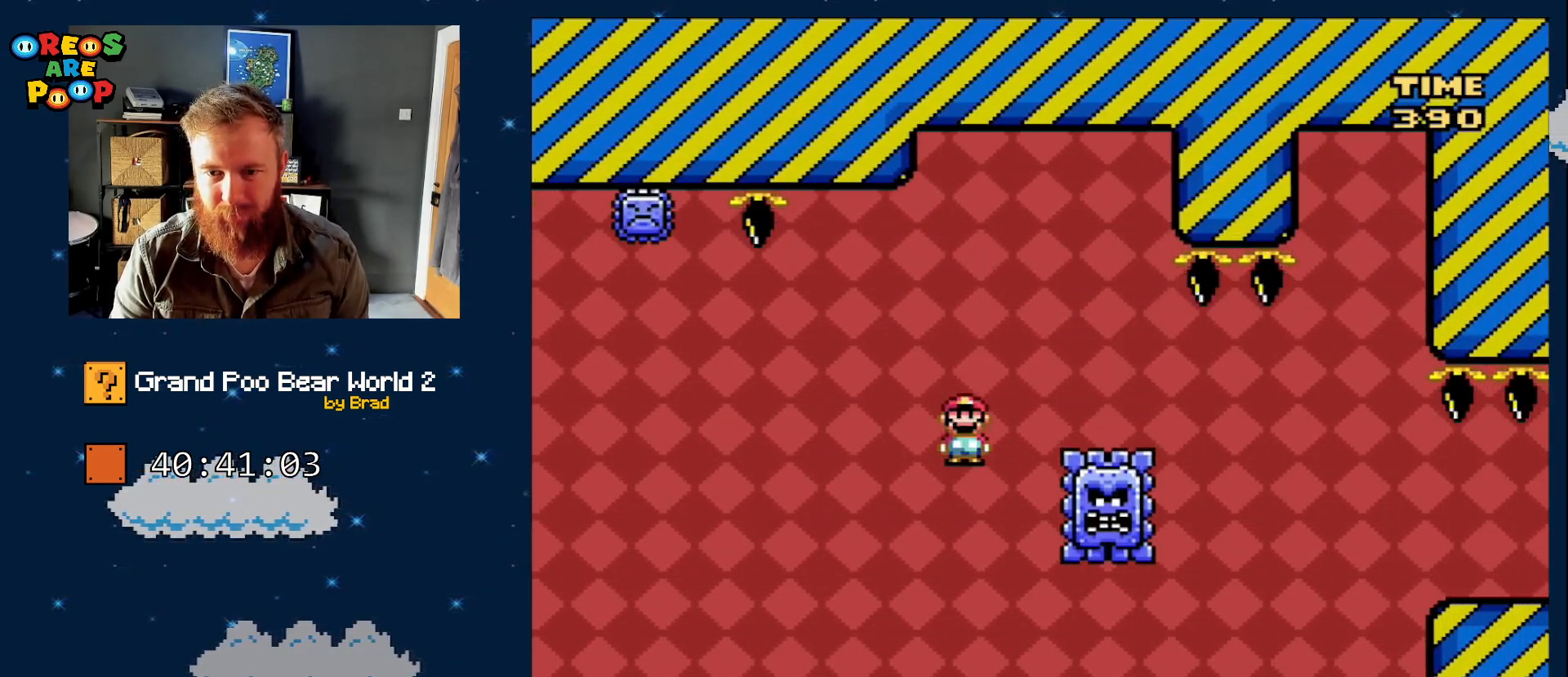
{"dt_ms": 500, "buttons": ["A", "X", "DPAD_RIGHT"], "events": [[417, "A", "up"], [483, "A", "down"]]}
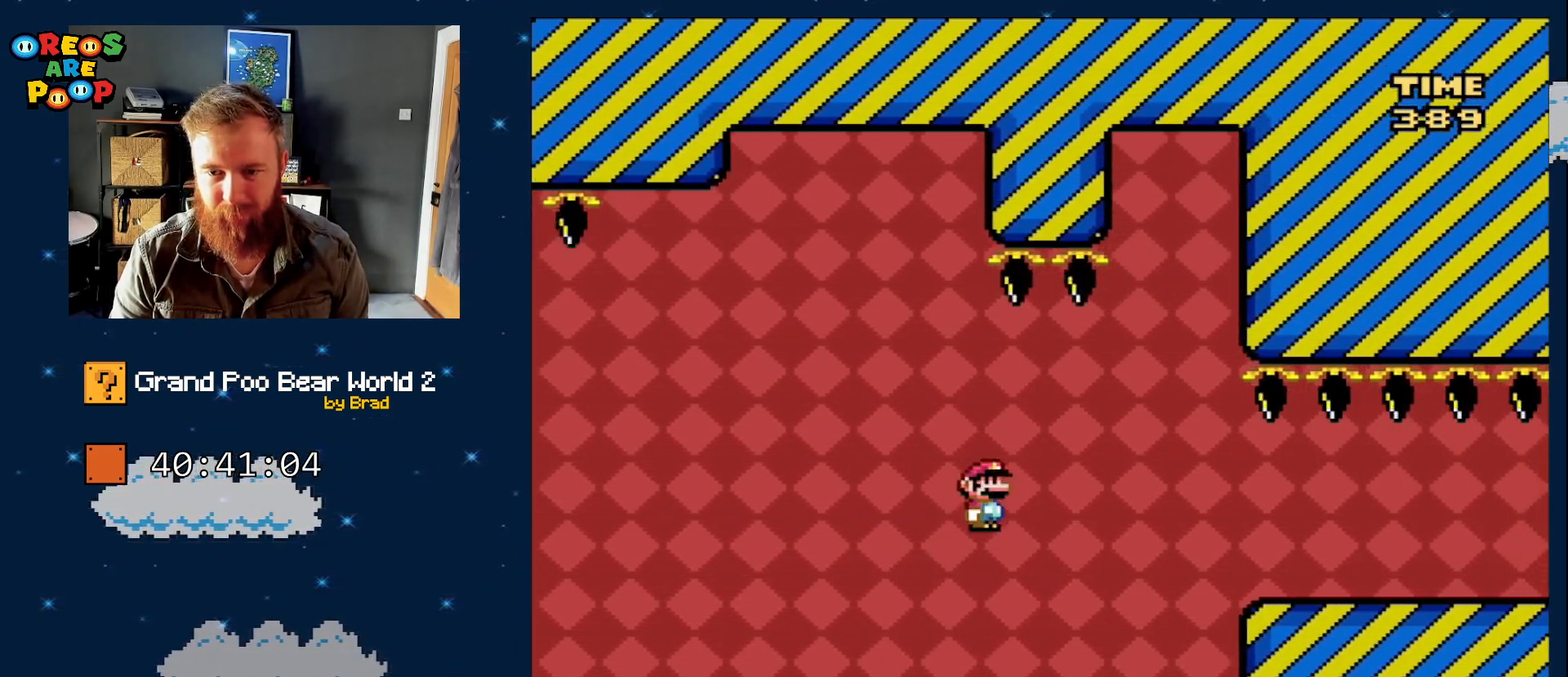
{"dt_ms": 500, "buttons": ["X"], "events": [[450, "DPAD_RIGHT", "up"], [500, "A", "up"]]}
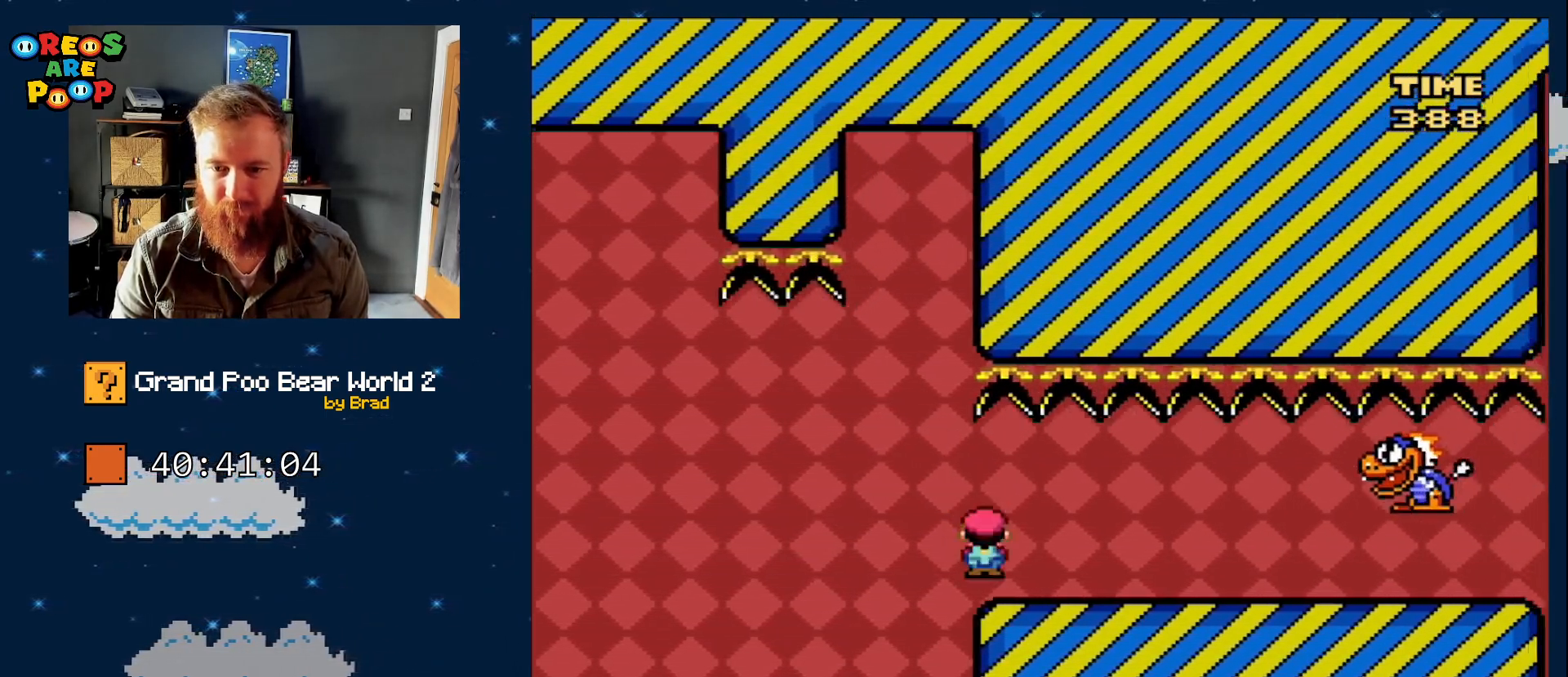
{"dt_ms": 500, "buttons": ["Y"], "events": [[50, "DPAD_LEFT", "down"], [100, "X", "up"], [100, "Y", "down"], [200, "DPAD_LEFT", "up"]]}
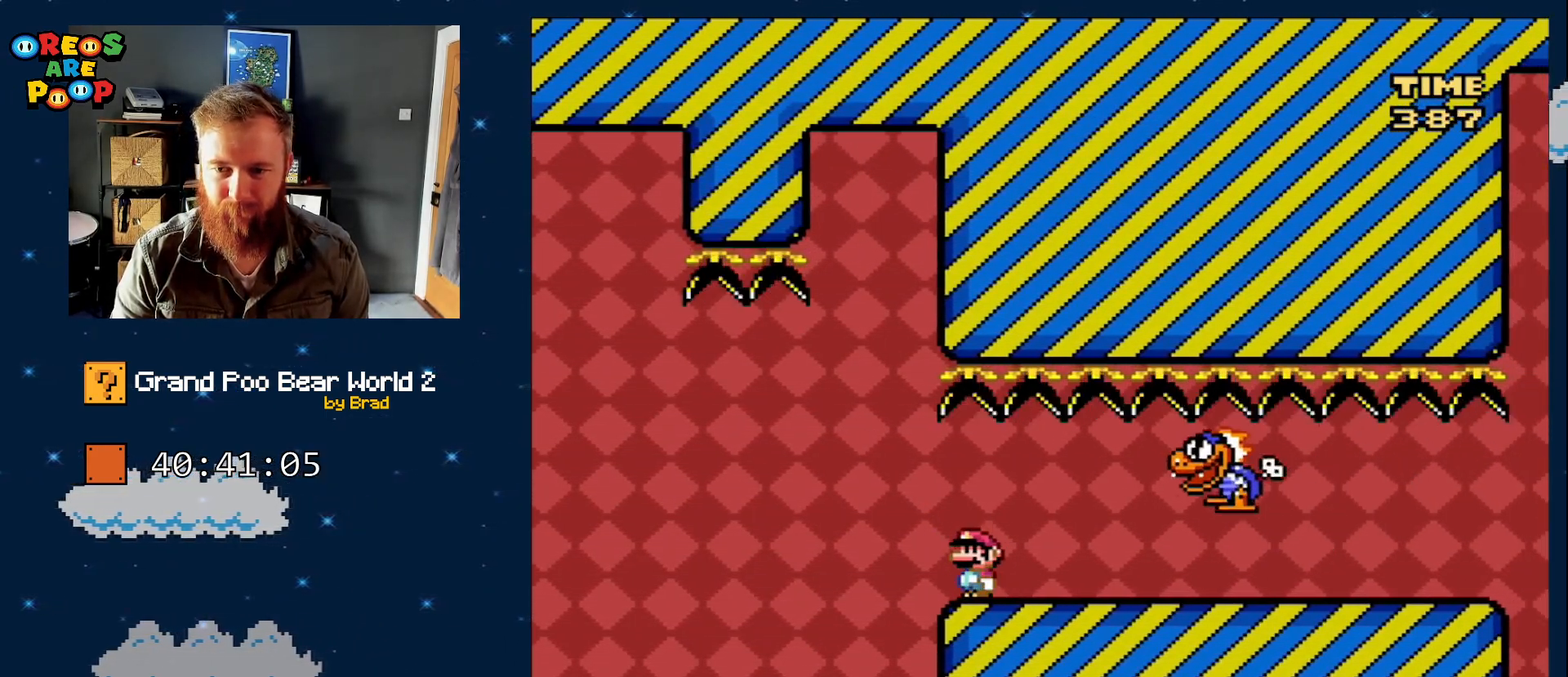
{"dt_ms": 500, "buttons": ["Y", "DPAD_RIGHT"], "events": [[167, "DPAD_RIGHT", "down"]]}
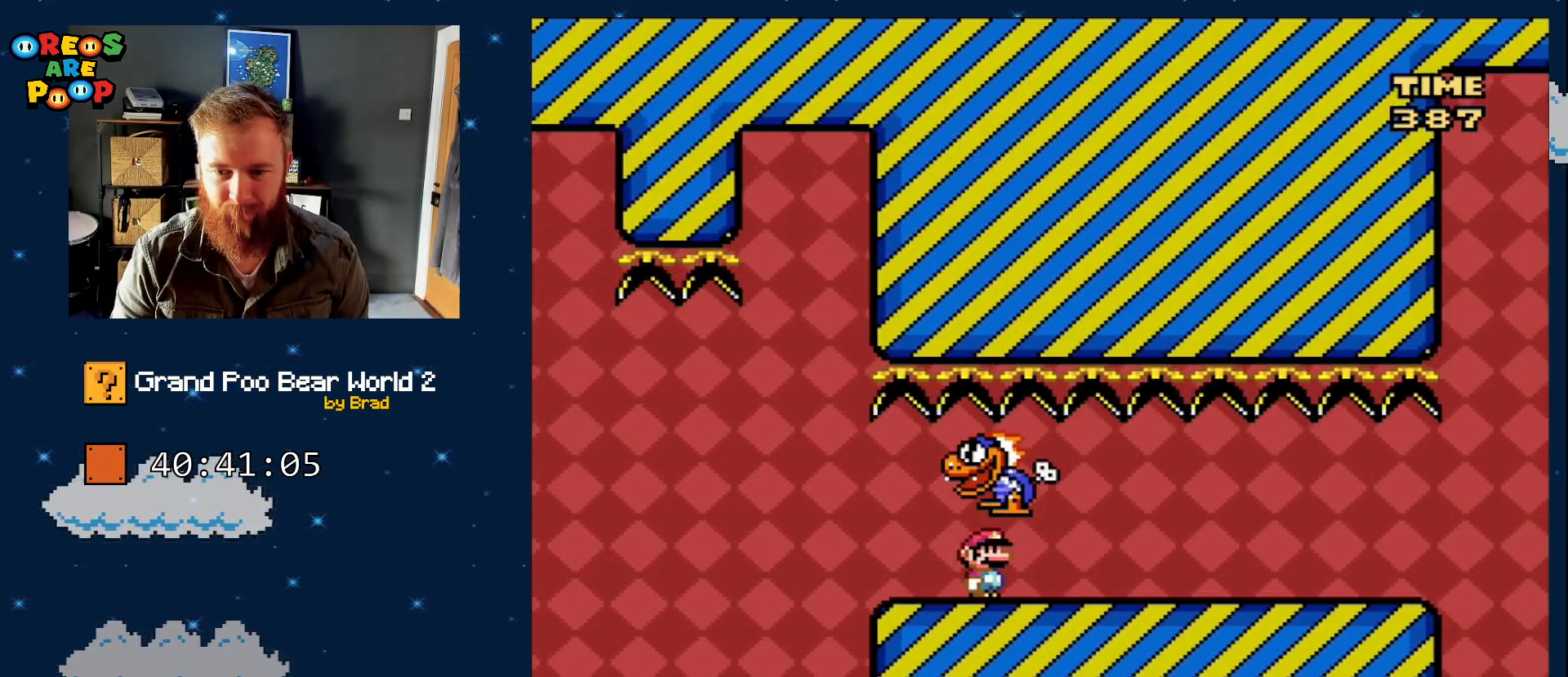
{"dt_ms": 500, "buttons": ["Y"], "events": [[483, "DPAD_RIGHT", "up"]]}